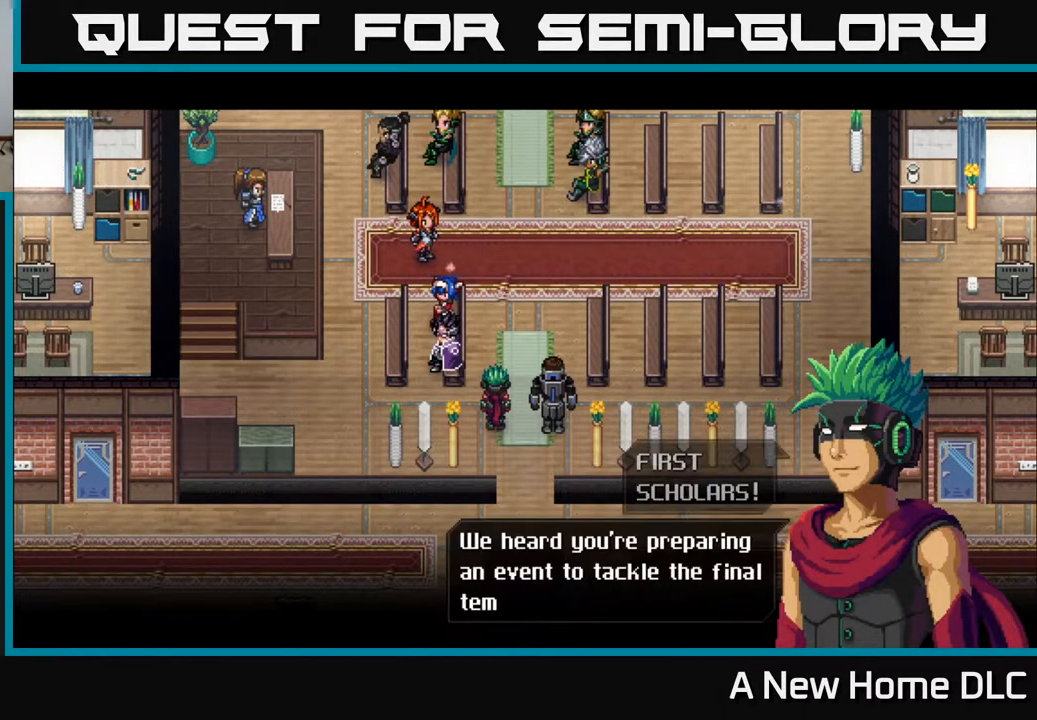
Gameplay with a controller (Xbox layout); each line is a JSON object with the inputs held at the frame after it. "events" lists button and stick changes between this image and that frame as [ms after this image, input, new state], when the widget could be followed in between. Not read: L3 R3 right_stick.
{"buttons": [], "left_stick": "center", "events": []}
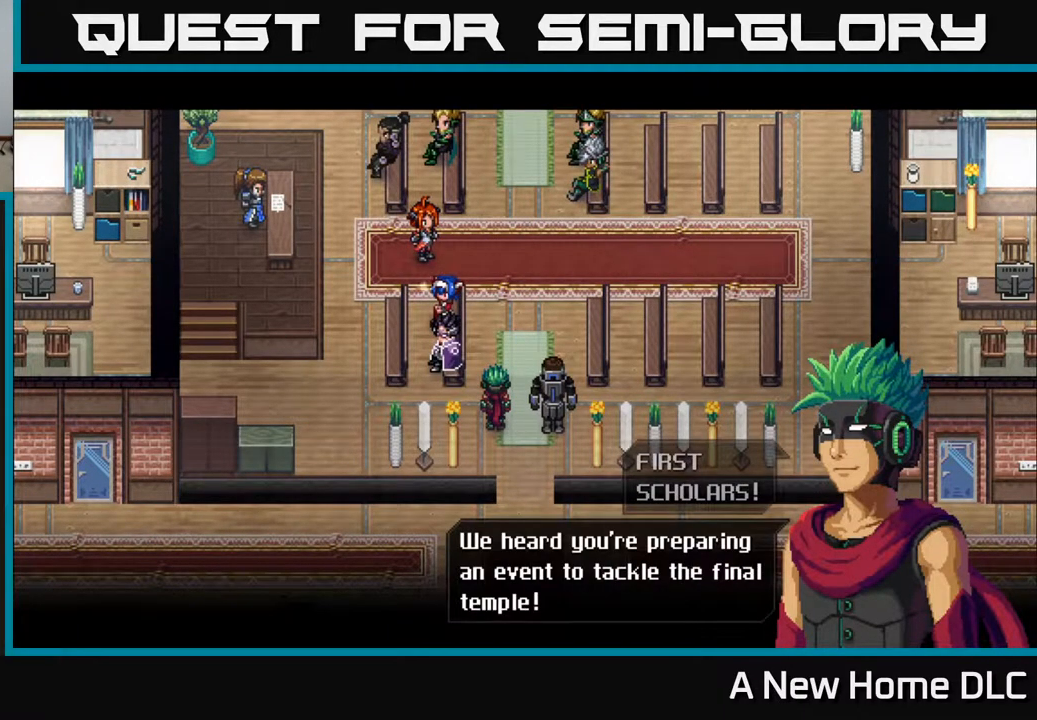
{"buttons": [], "left_stick": "center", "events": []}
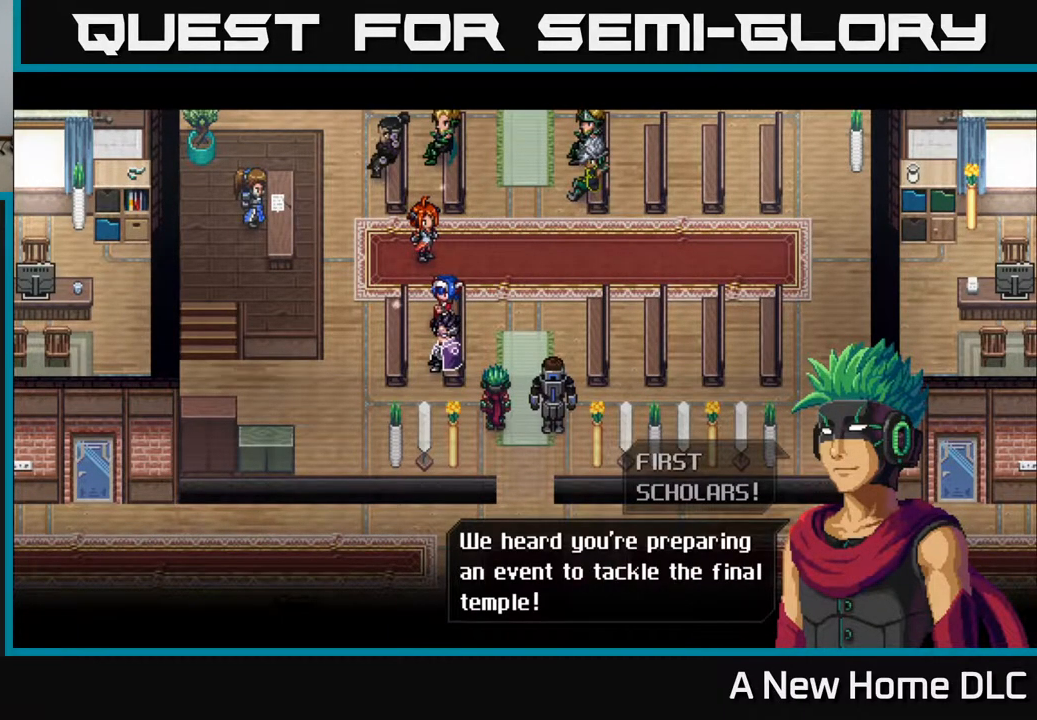
{"buttons": [], "left_stick": "center", "events": []}
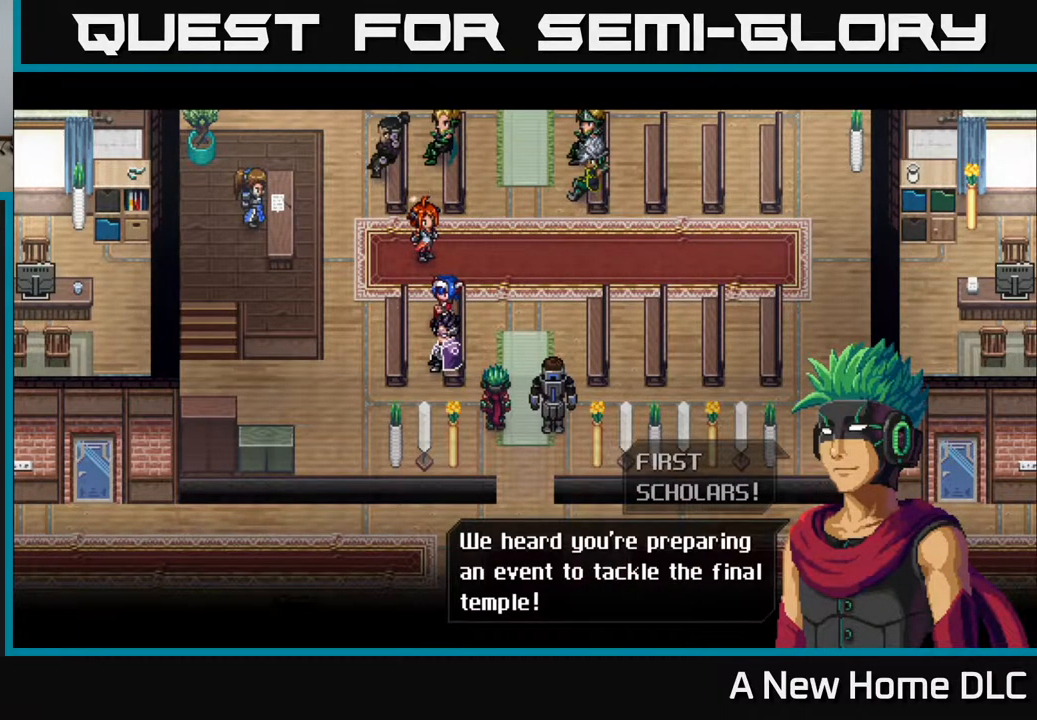
{"buttons": ["A"], "left_stick": "center", "events": [[350, "A", "down"]]}
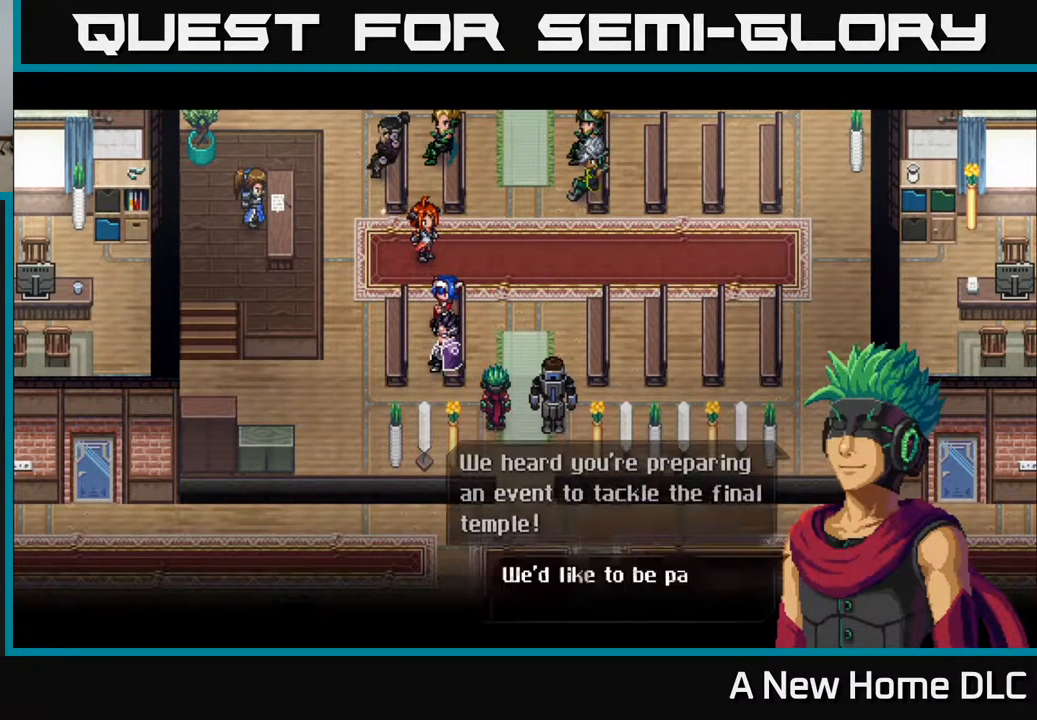
{"buttons": [], "left_stick": "center", "events": [[17, "A", "up"]]}
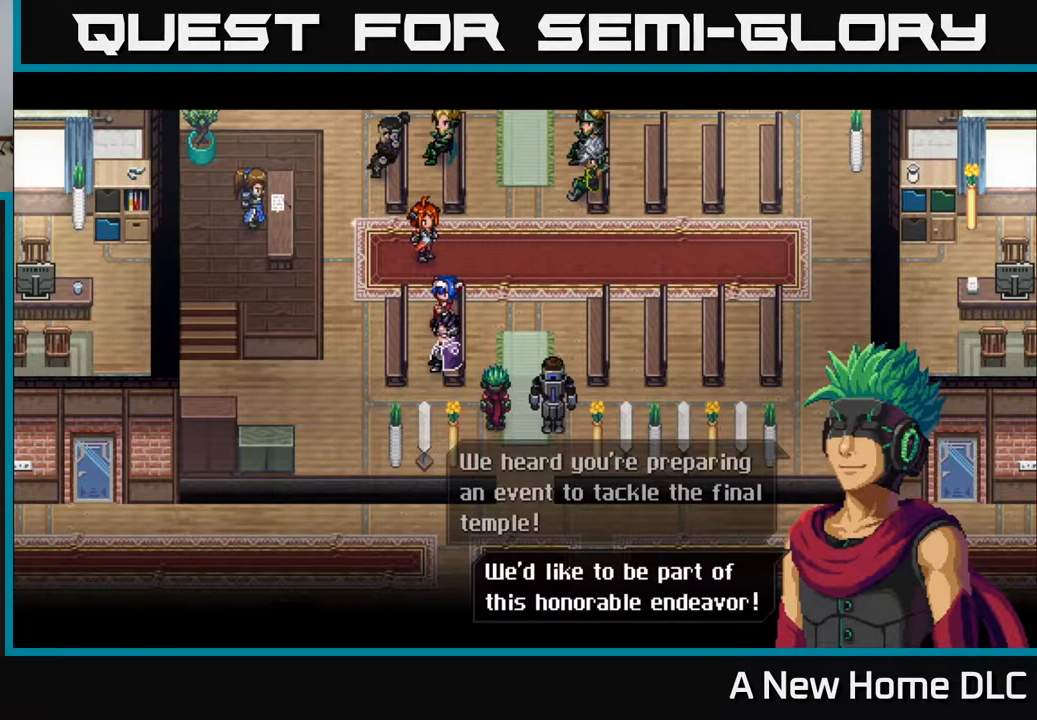
{"buttons": [], "left_stick": "center", "events": []}
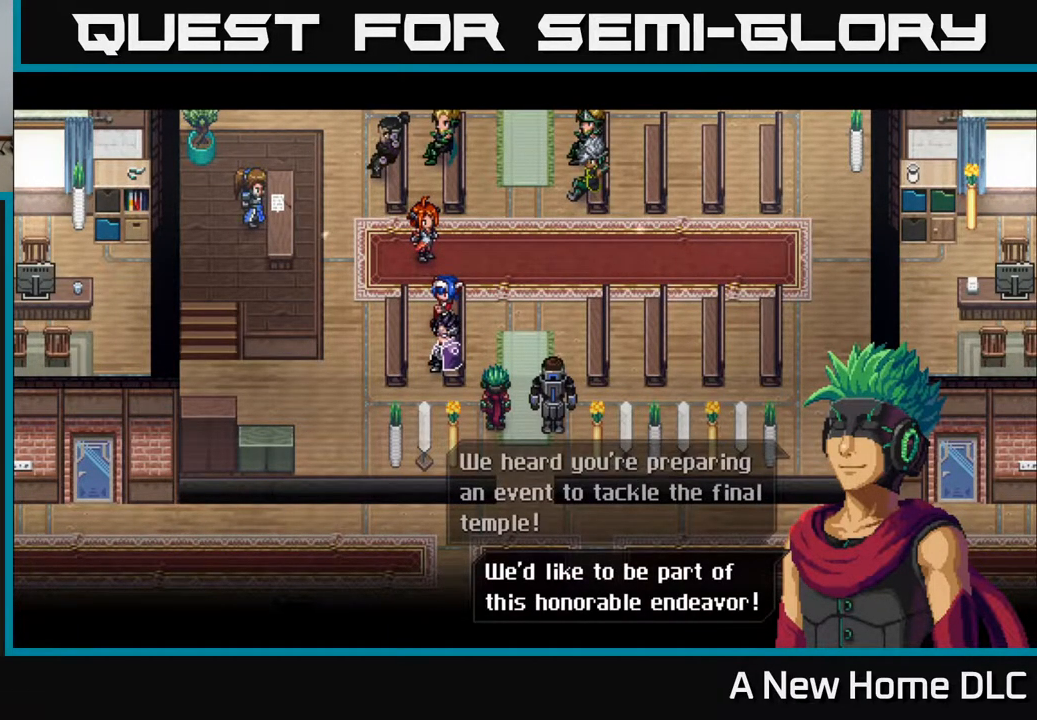
{"buttons": [], "left_stick": "center", "events": [[283, "A", "down"], [383, "A", "up"]]}
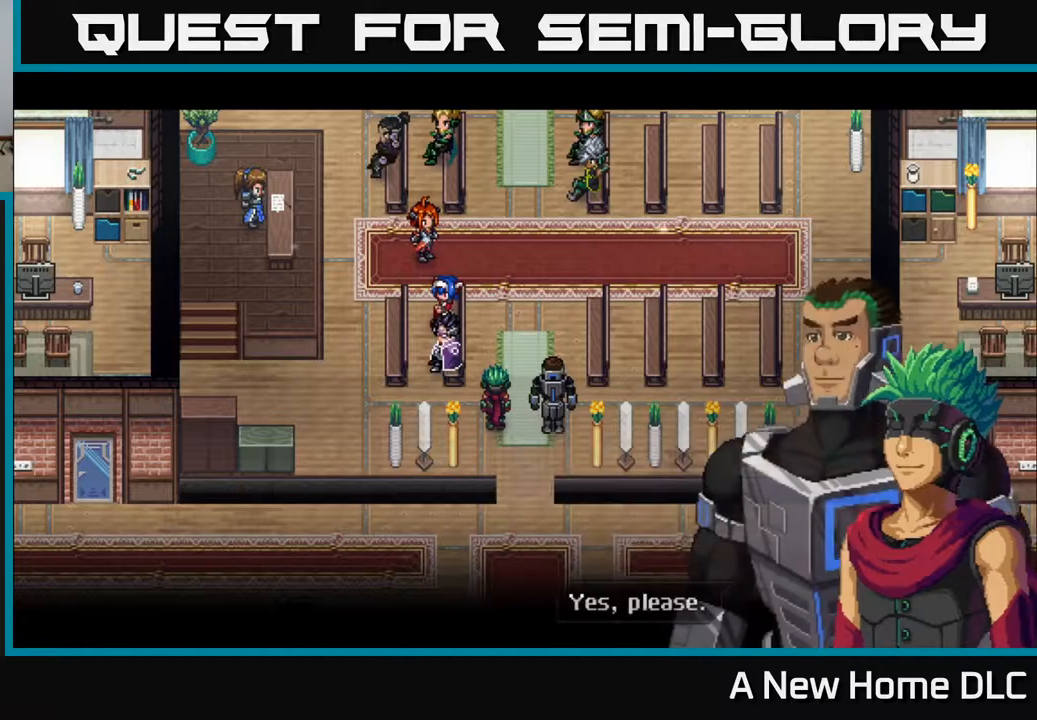
{"buttons": [], "left_stick": "center", "events": []}
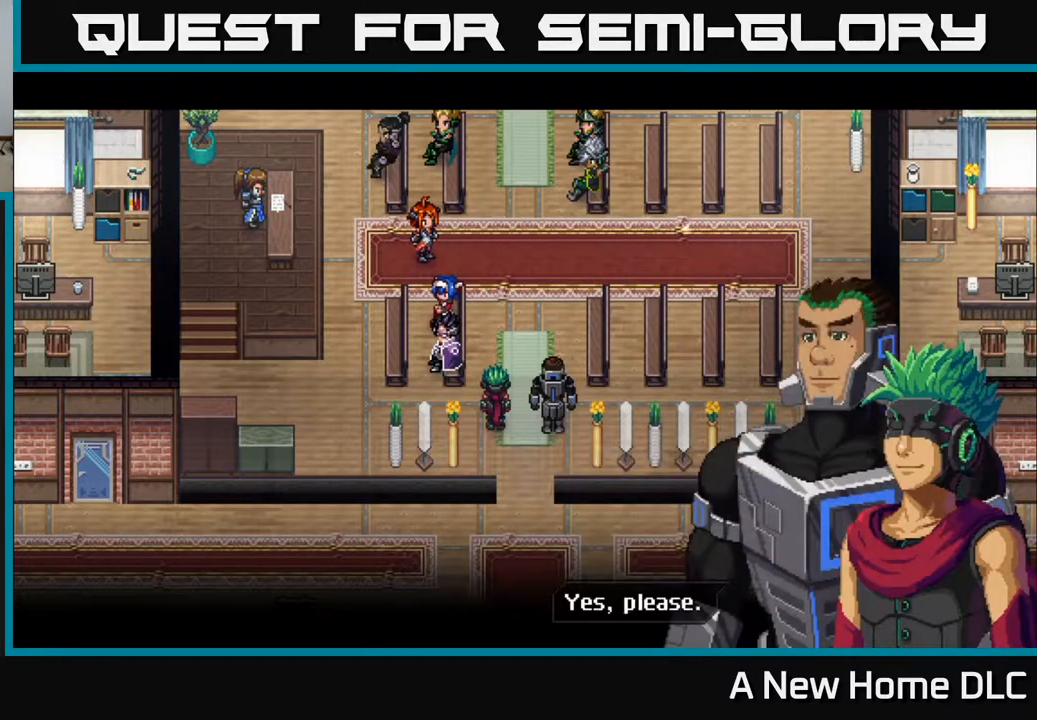
{"buttons": [], "left_stick": "center", "events": [[83, "A", "down"], [200, "A", "up"]]}
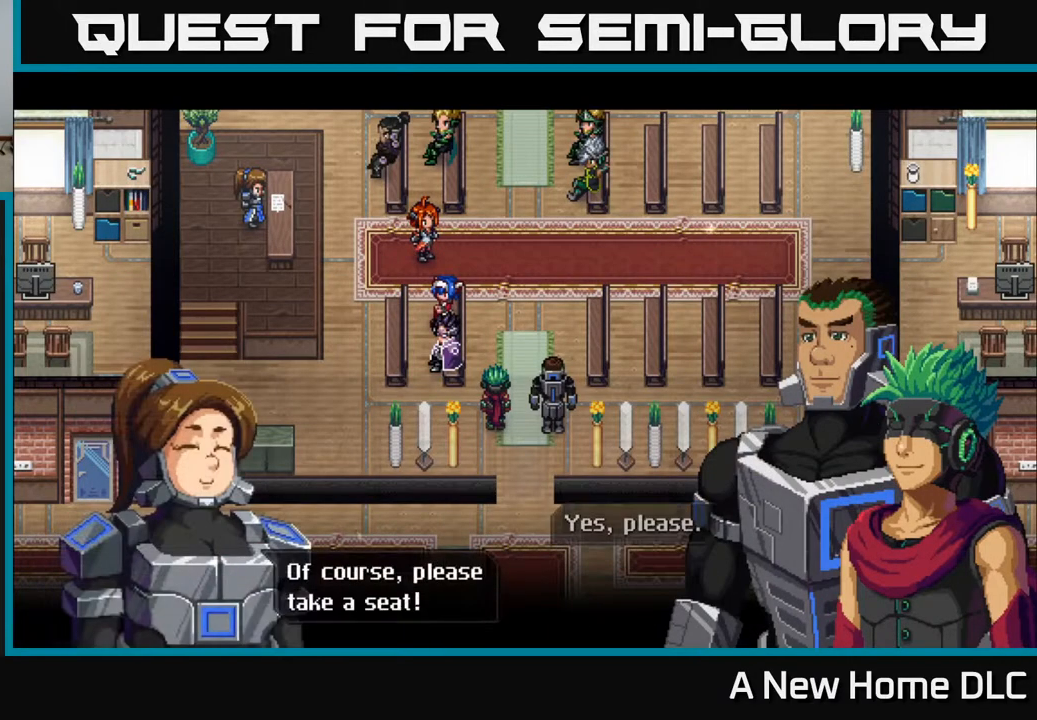
{"buttons": [], "left_stick": "center", "events": []}
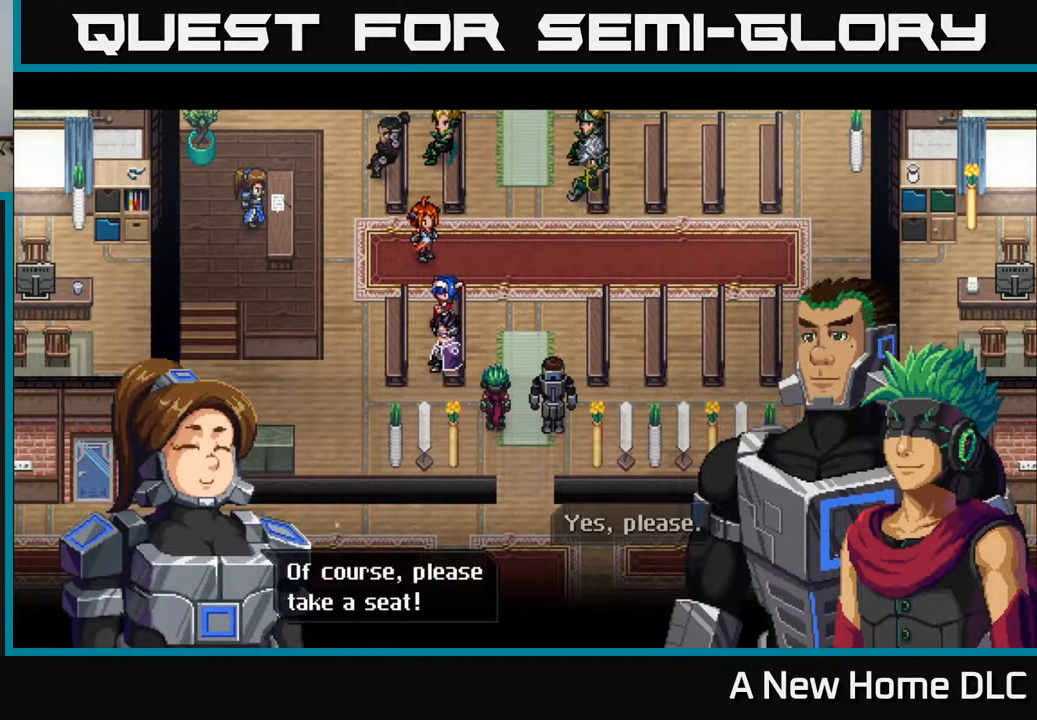
{"buttons": [], "left_stick": "center", "events": []}
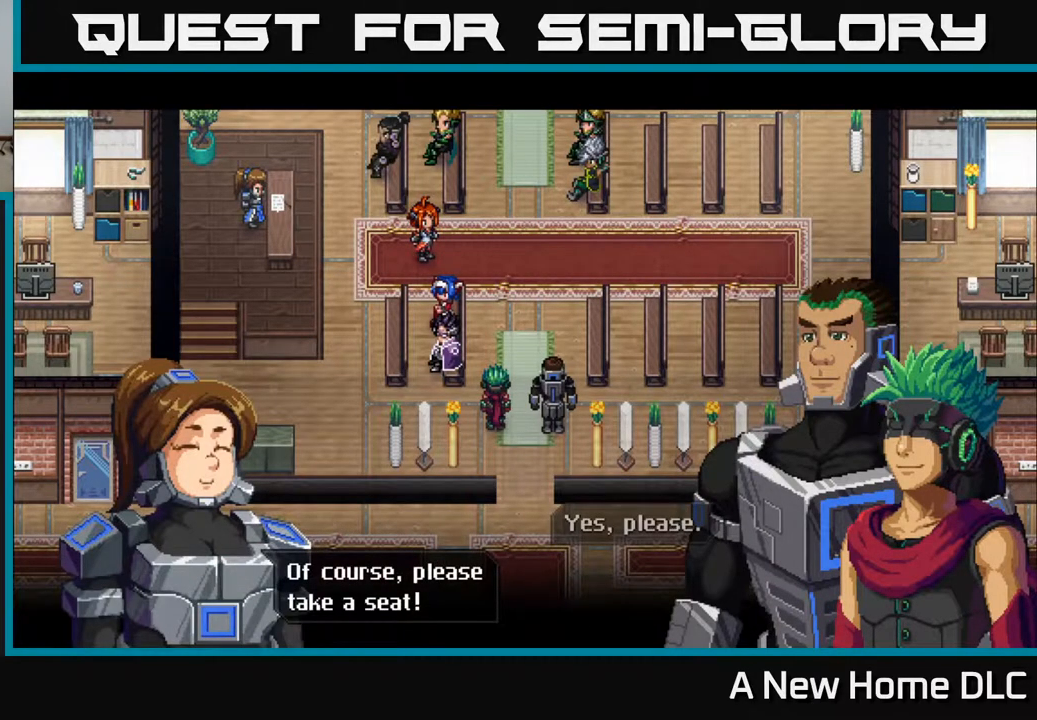
{"buttons": [], "left_stick": "center", "events": [[217, "A", "down"], [383, "A", "up"]]}
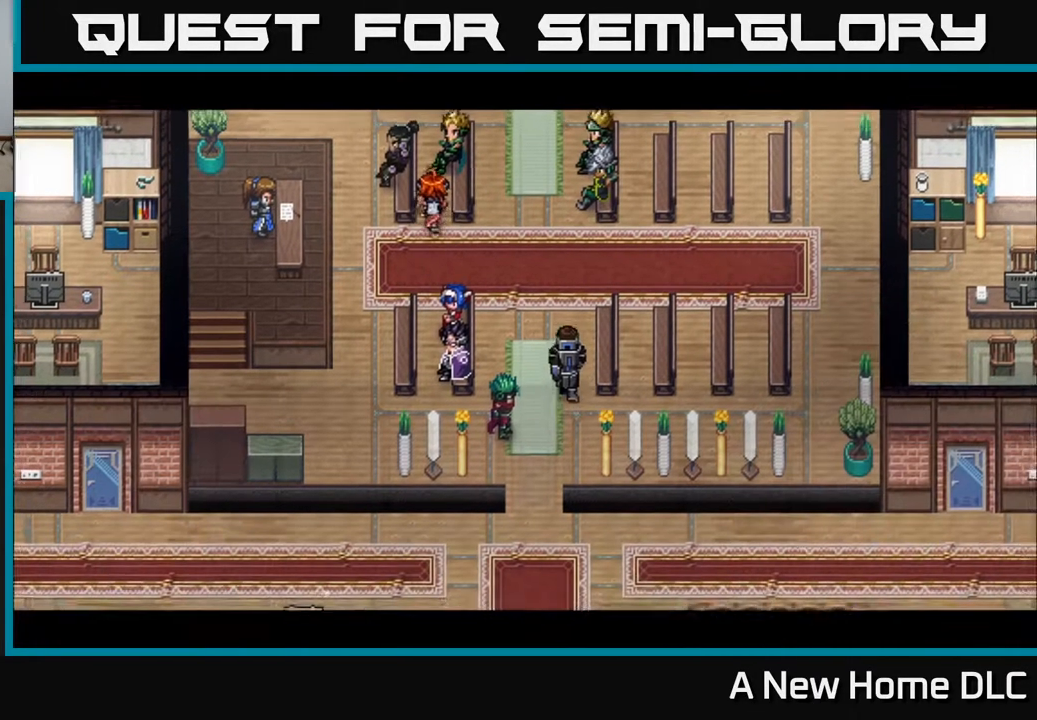
{"buttons": [], "left_stick": "center", "events": []}
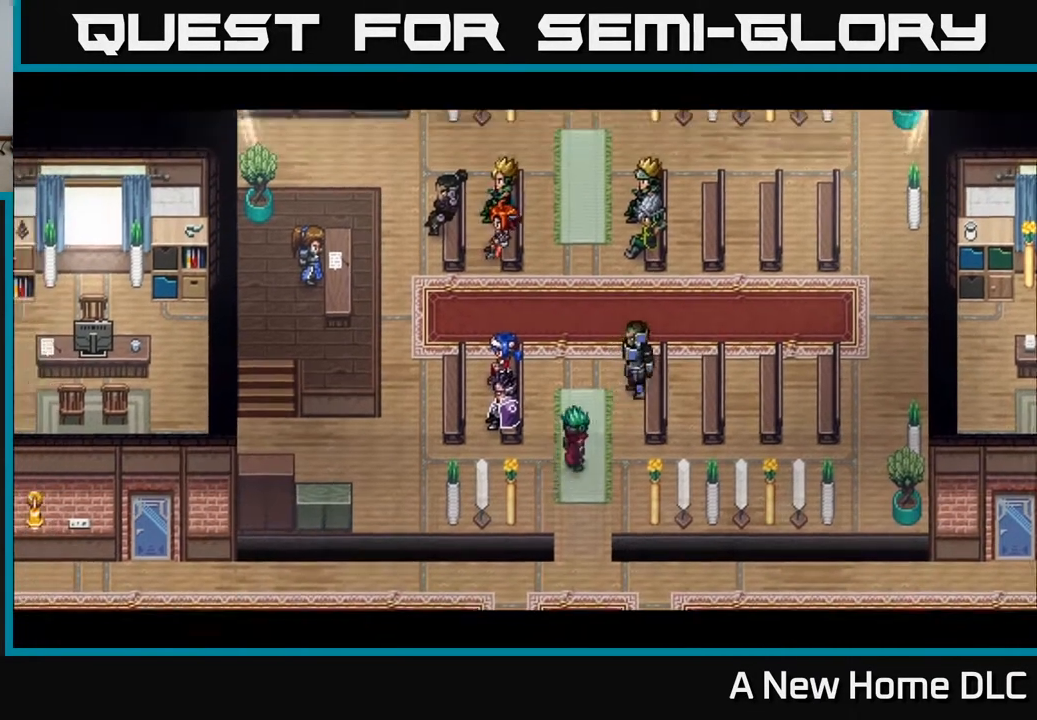
{"buttons": [], "left_stick": "center", "events": []}
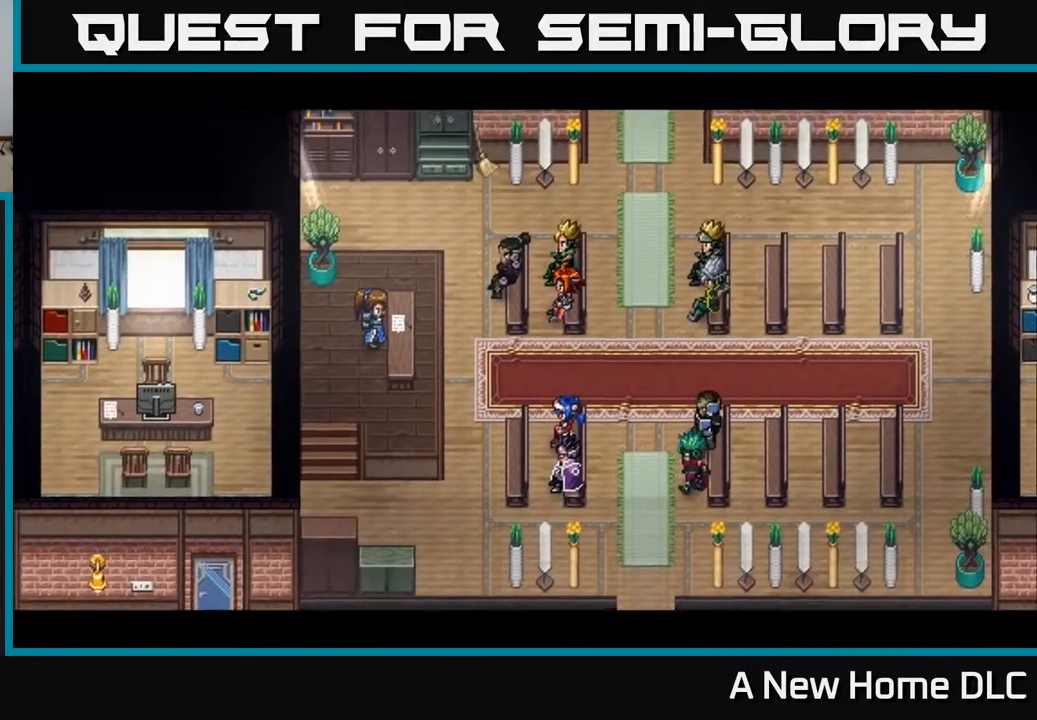
{"buttons": [], "left_stick": "center", "events": []}
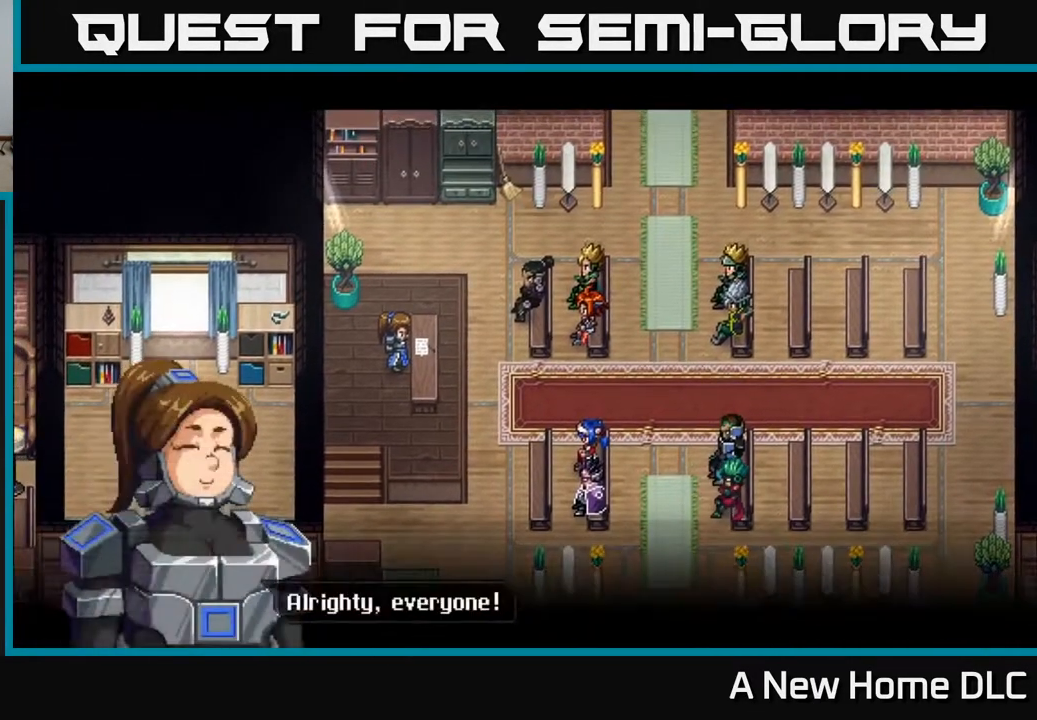
{"buttons": [], "left_stick": "center", "events": []}
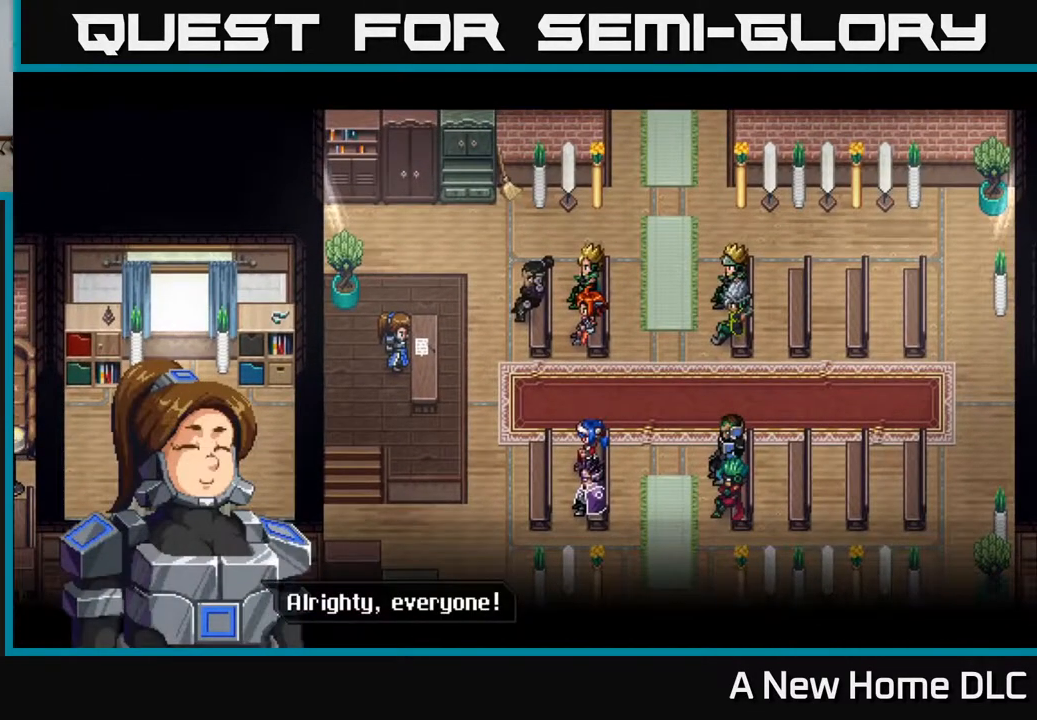
{"buttons": [], "left_stick": "center", "events": []}
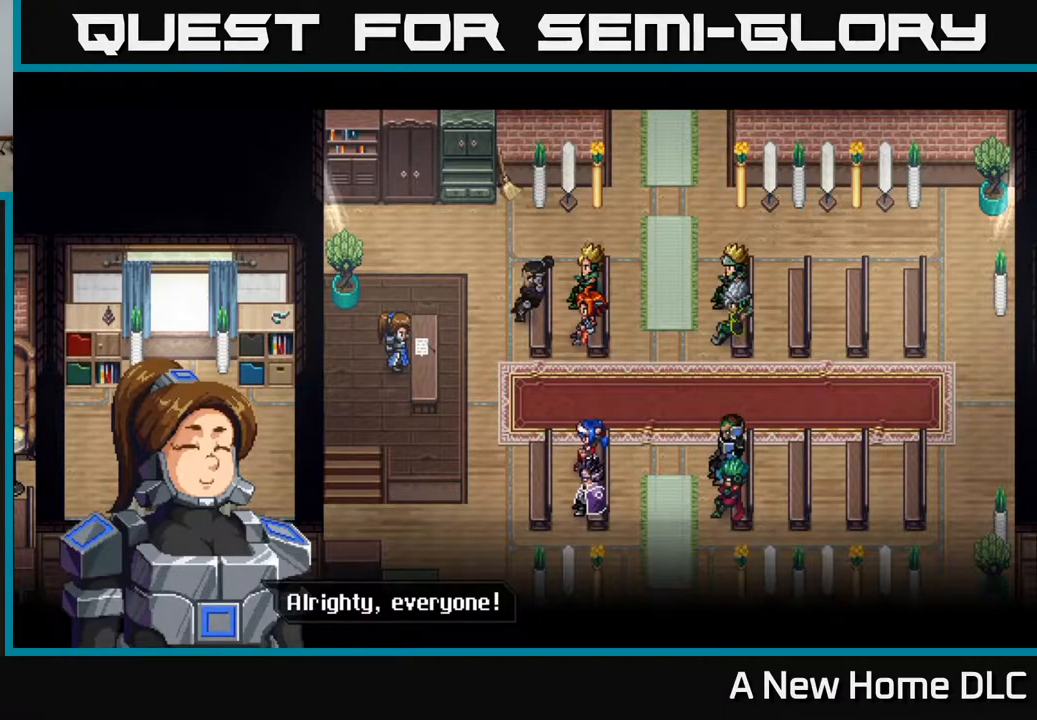
{"buttons": [], "left_stick": "center", "events": [[200, "A", "down"], [300, "A", "up"]]}
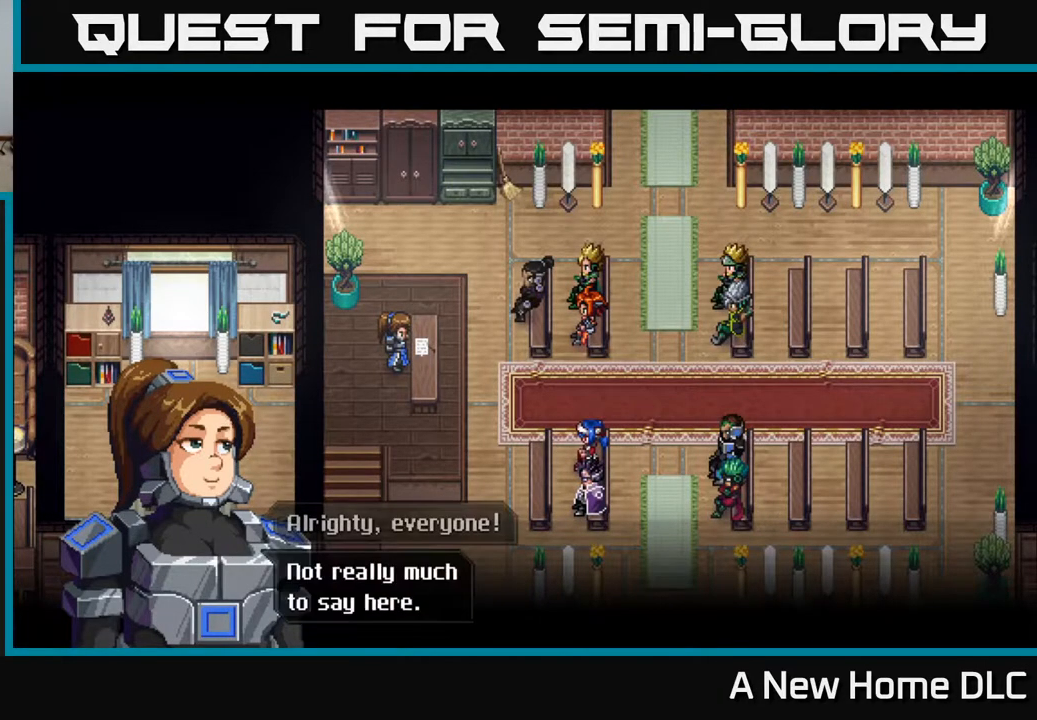
{"buttons": [], "left_stick": "center", "events": []}
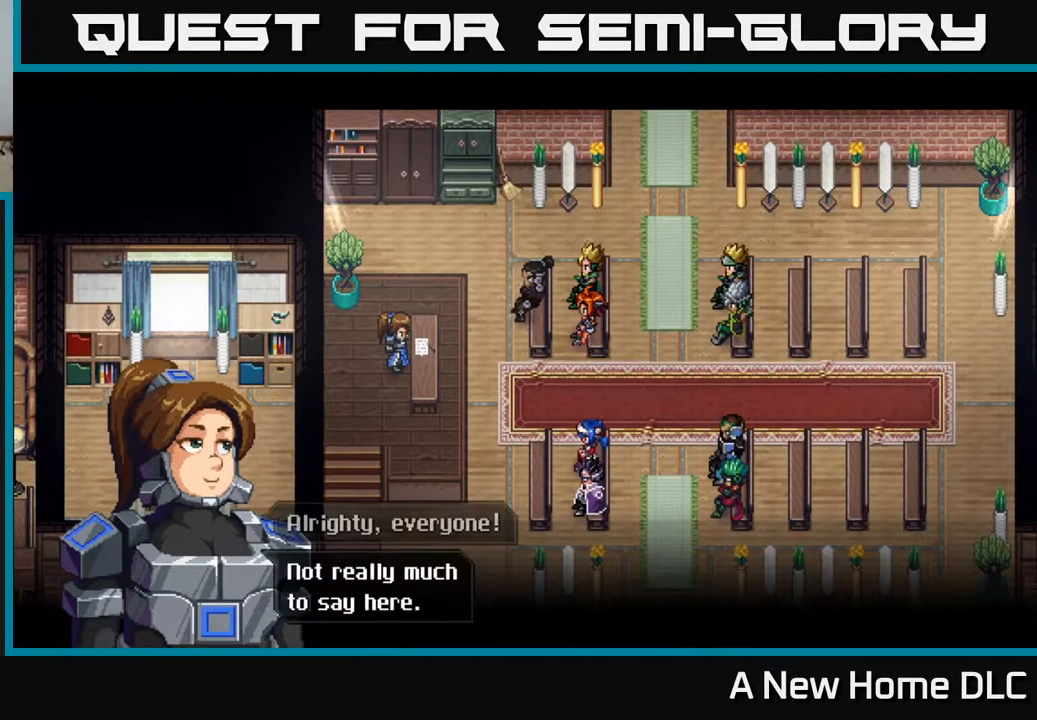
{"buttons": [], "left_stick": "center", "events": [[383, "A", "down"], [500, "A", "up"]]}
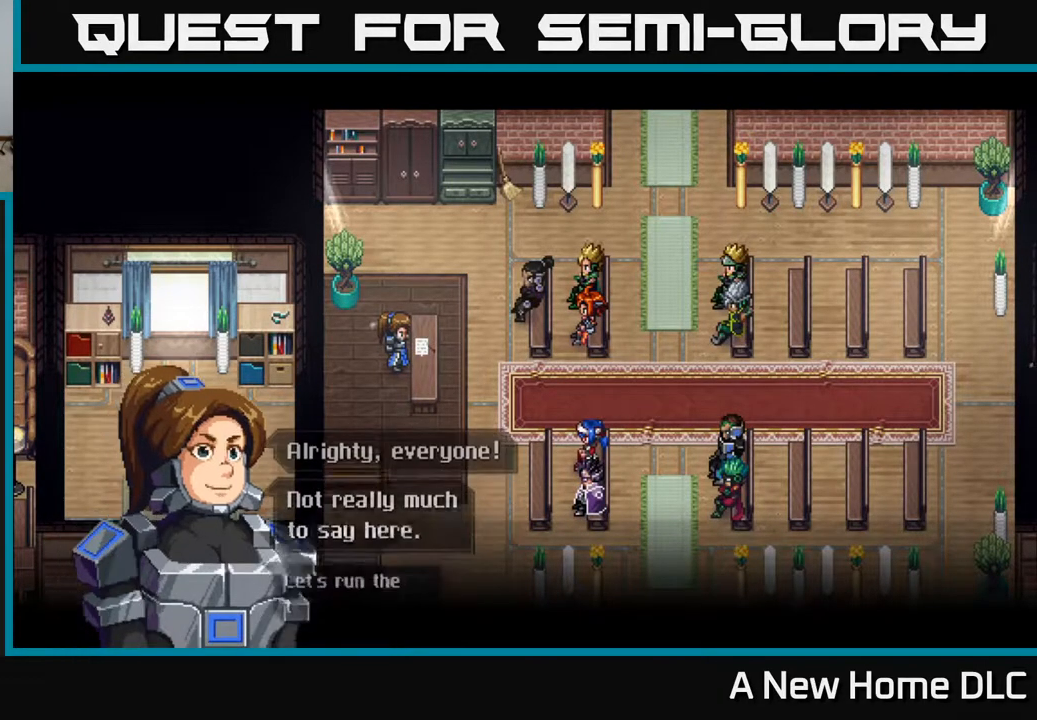
{"buttons": [], "left_stick": "center", "events": []}
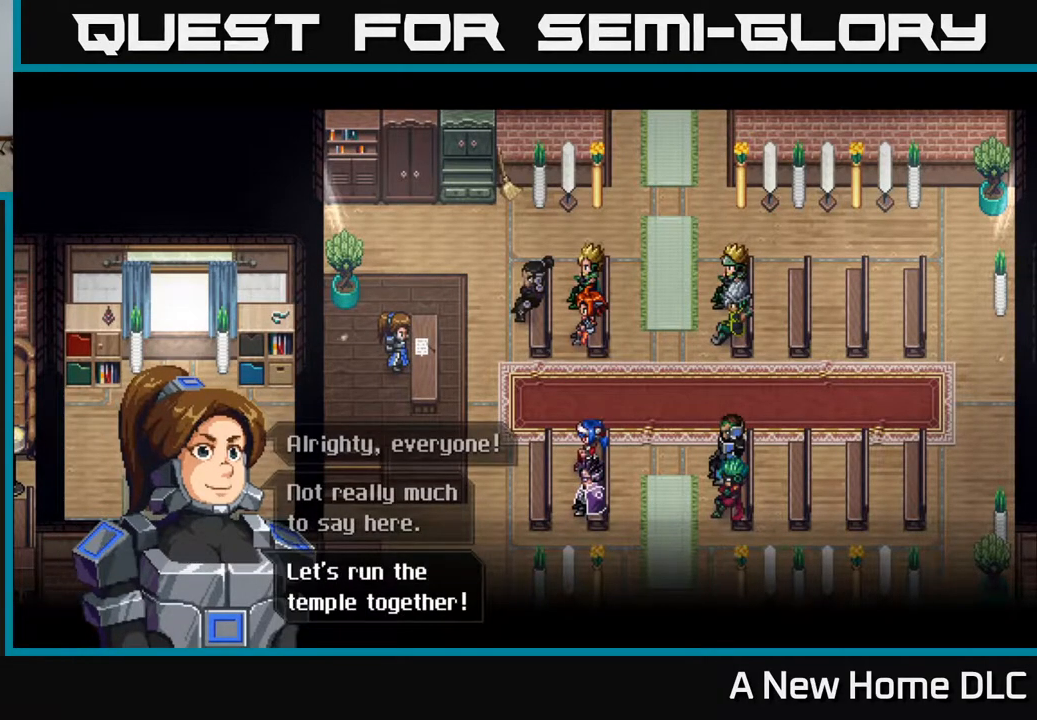
{"buttons": [], "left_stick": "center", "events": [[233, "A", "down"], [333, "A", "up"]]}
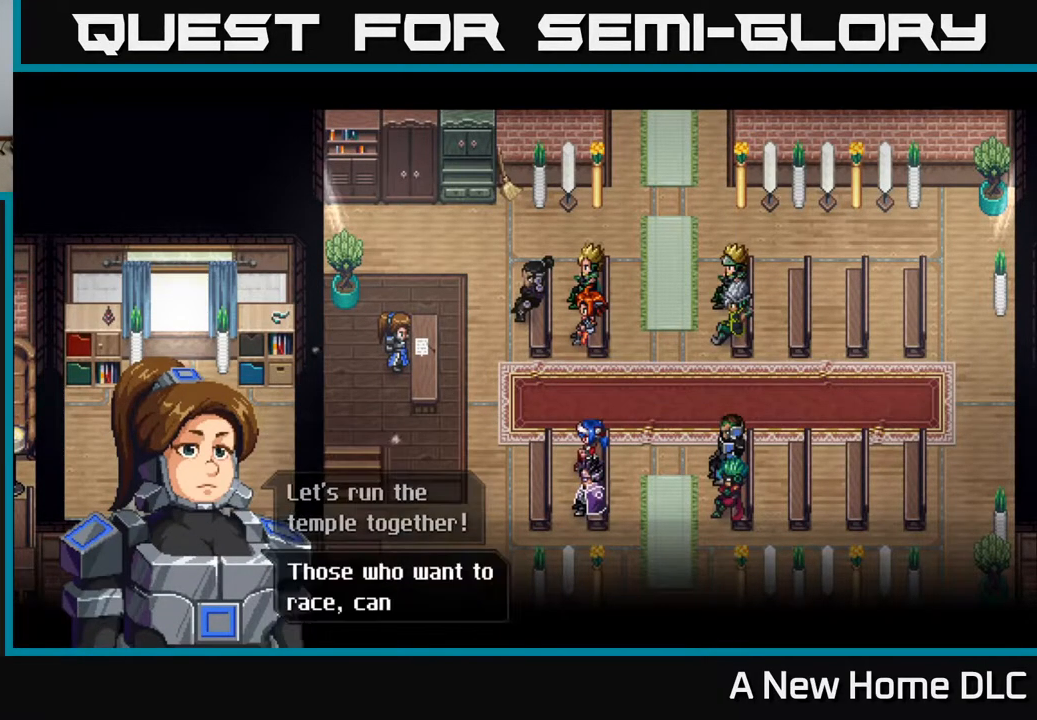
{"buttons": [], "left_stick": "center", "events": []}
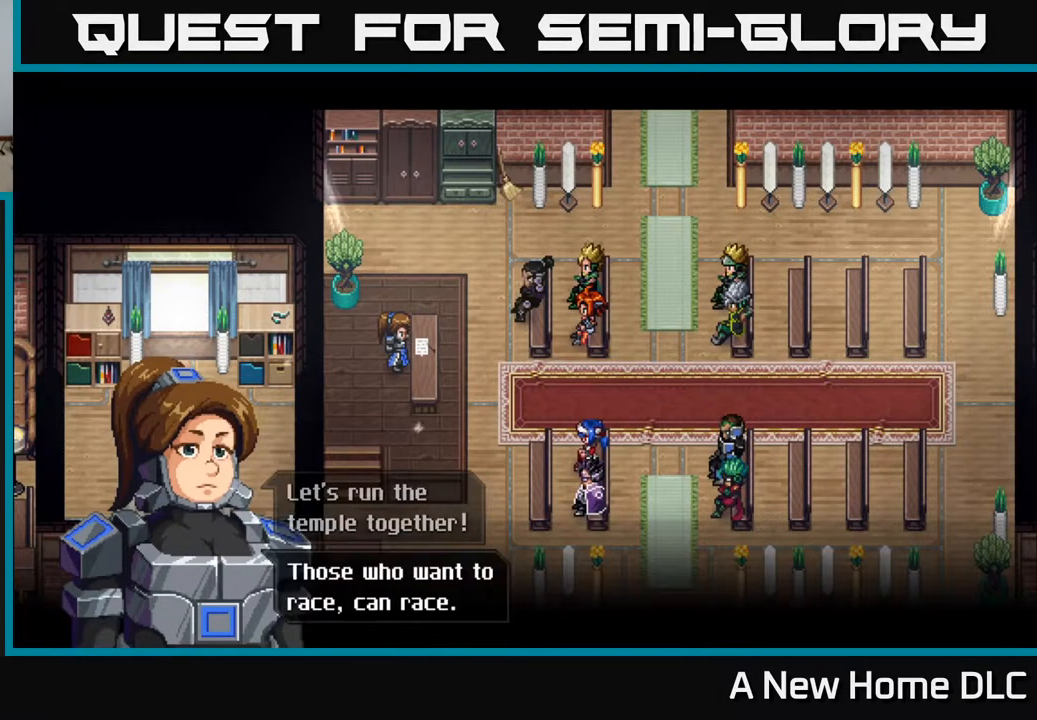
{"buttons": [], "left_stick": "center", "events": []}
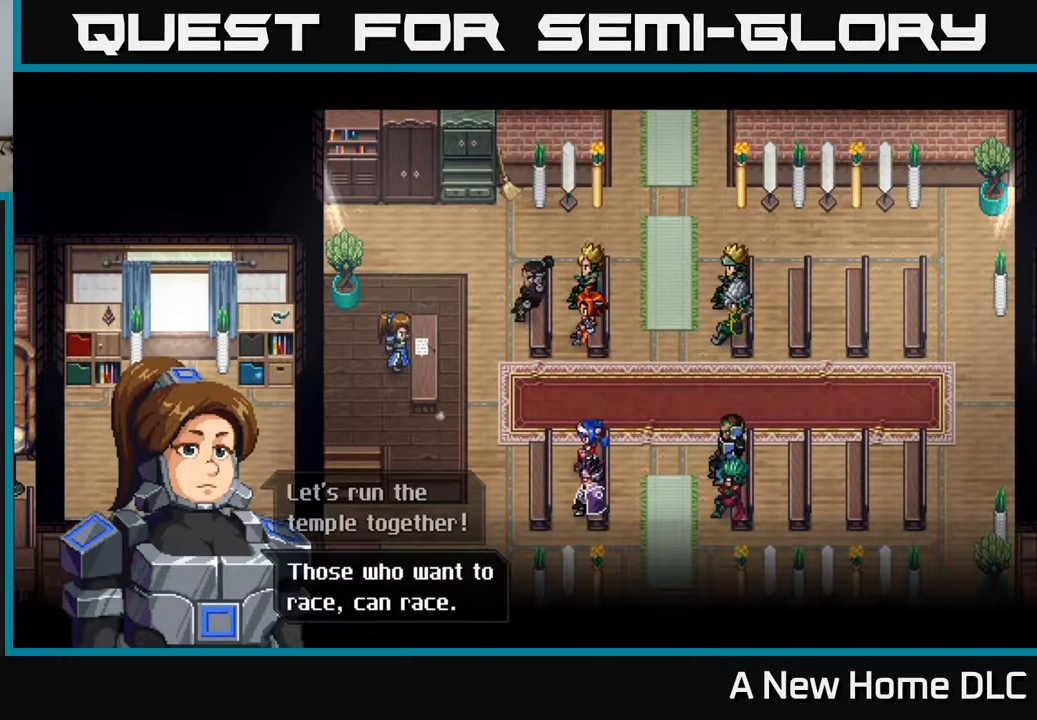
{"buttons": [], "left_stick": "center", "events": [[167, "A", "down"], [267, "A", "up"]]}
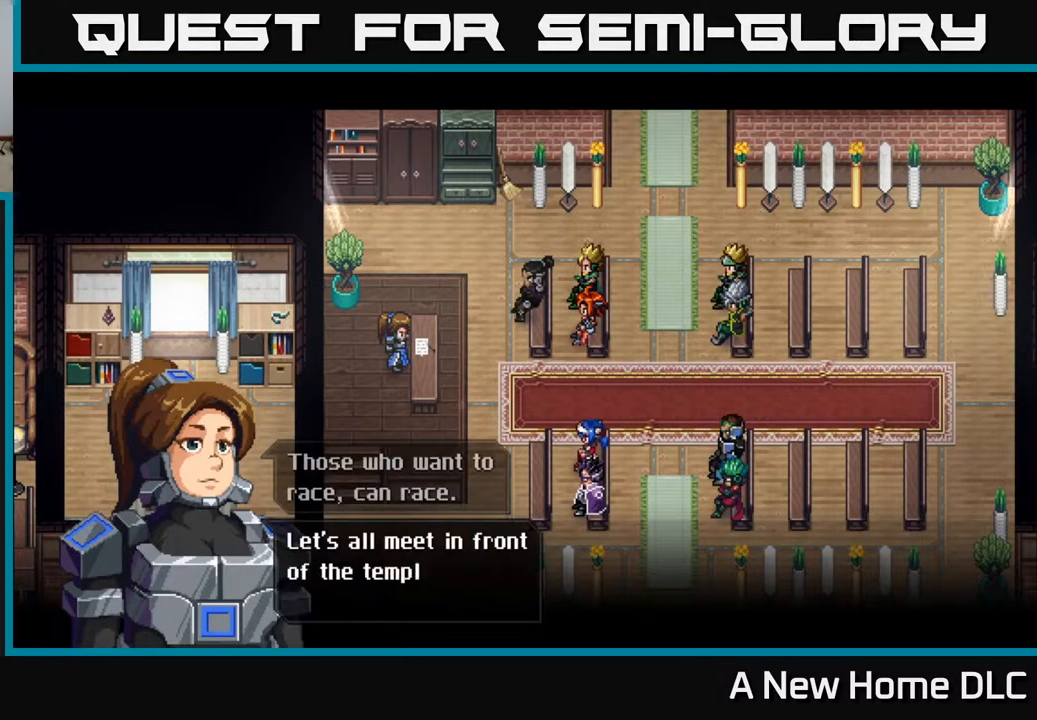
{"buttons": [], "left_stick": "center", "events": []}
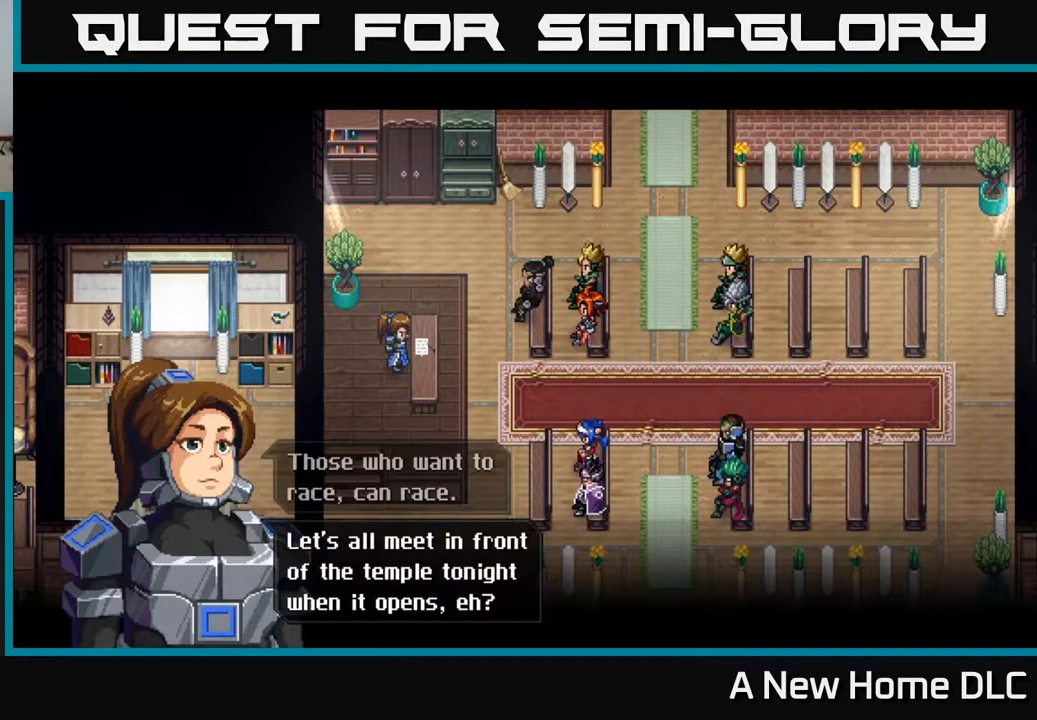
{"buttons": ["A"], "left_stick": "center", "events": [[450, "A", "down"]]}
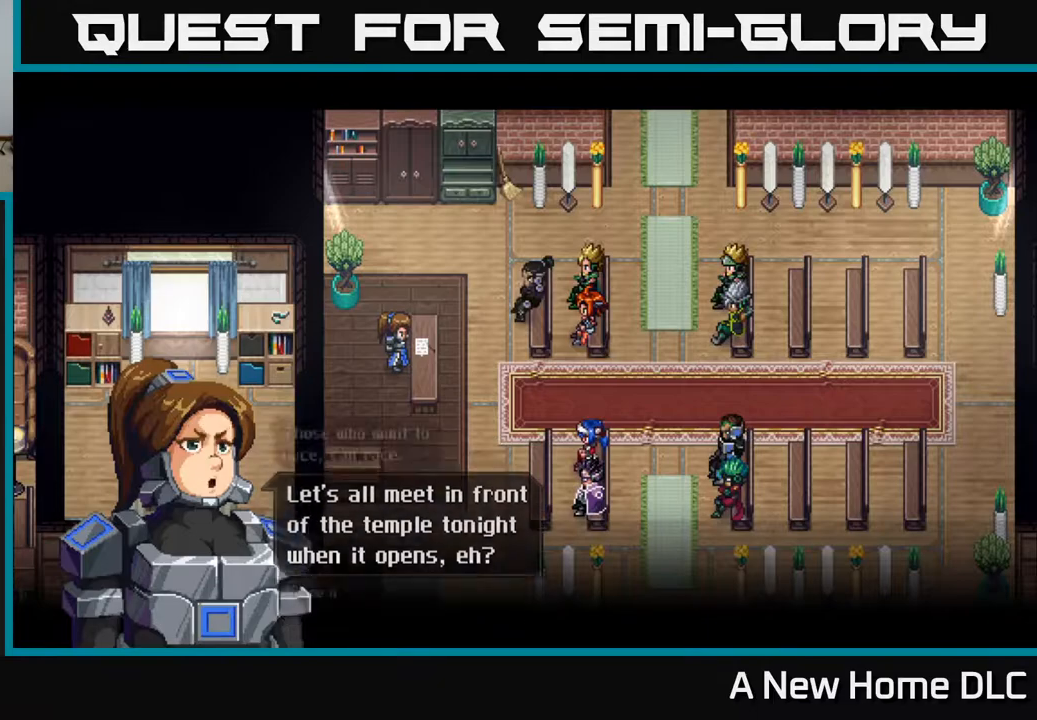
{"buttons": [], "left_stick": "center", "events": [[67, "A", "up"]]}
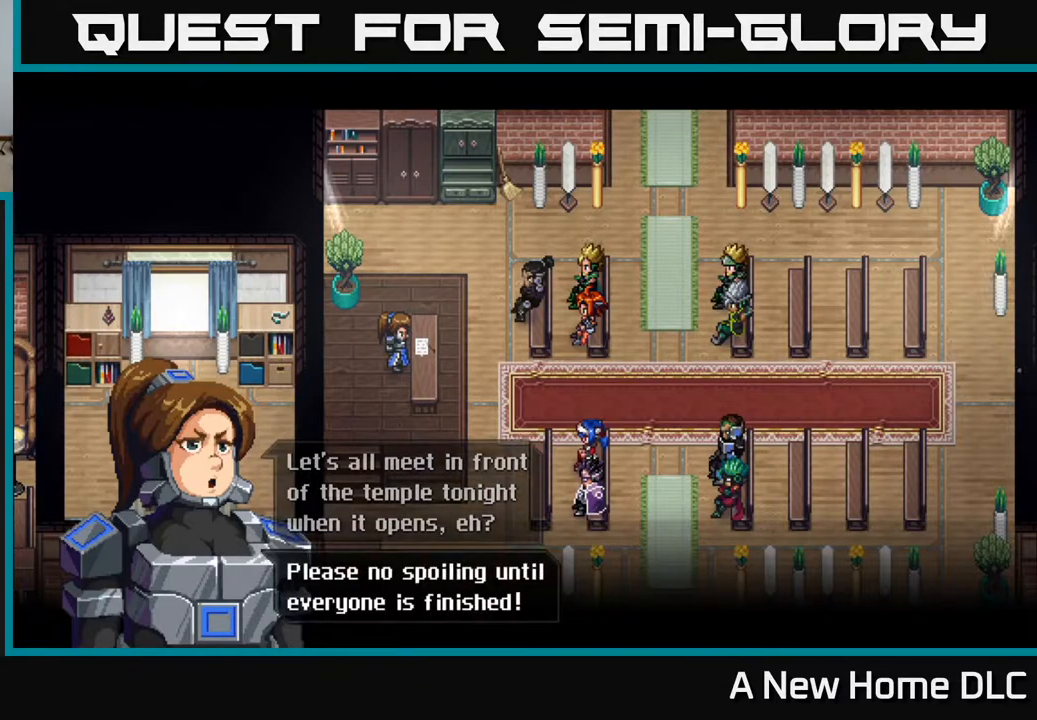
{"buttons": [], "left_stick": "center", "events": []}
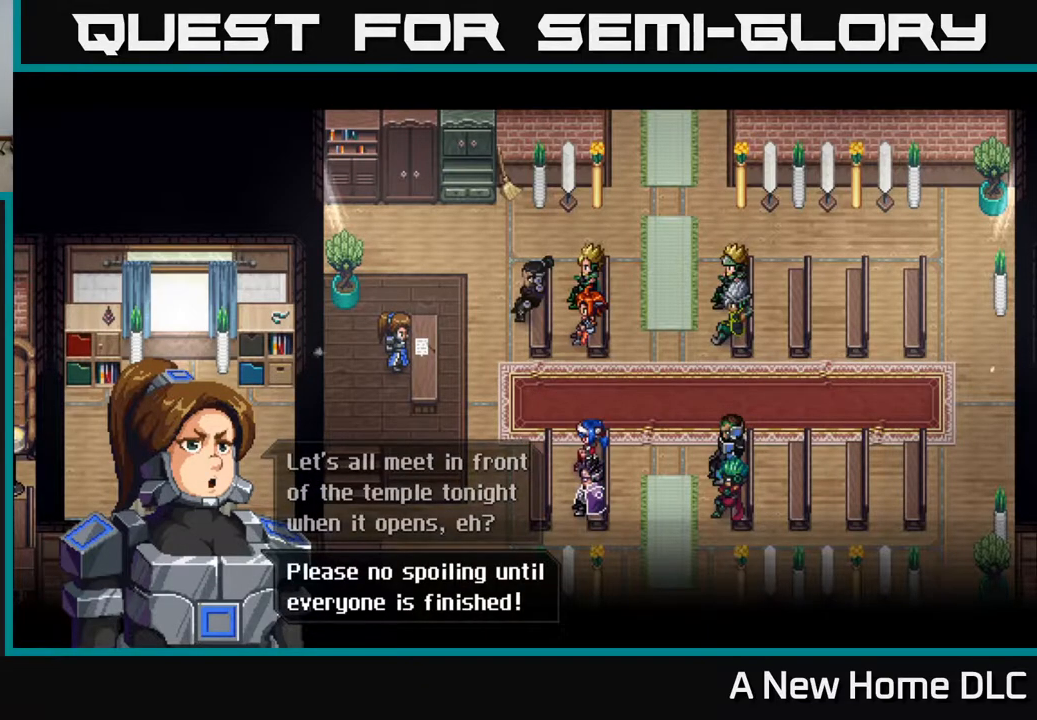
{"buttons": [], "left_stick": "center", "events": []}